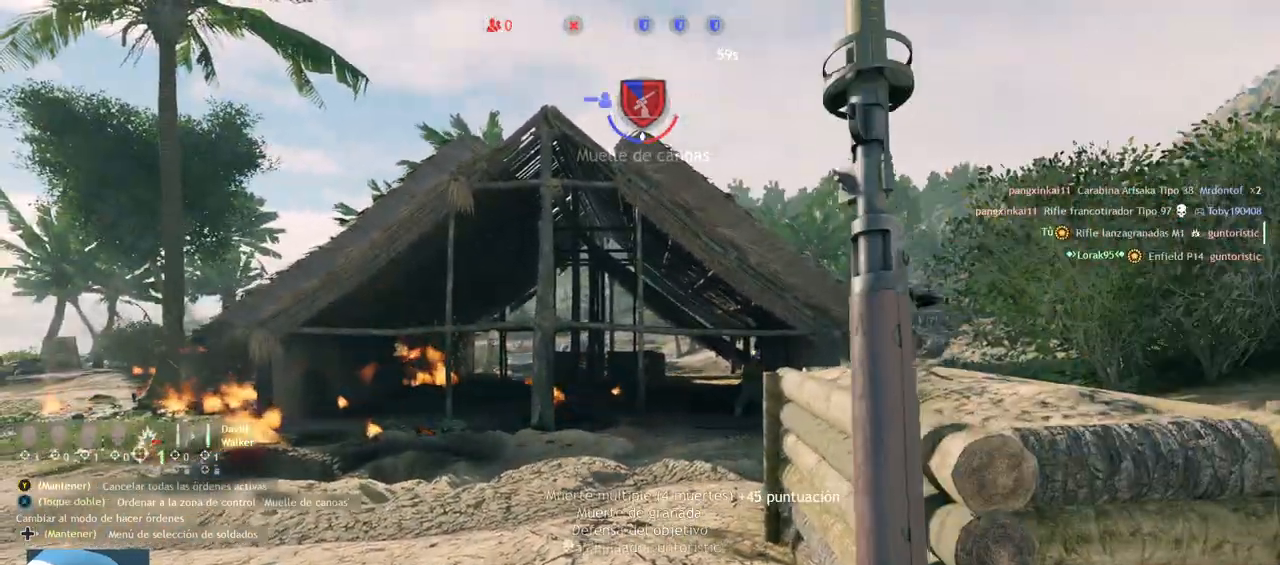
Gameplay with a controller (PlayStation layout); each line is a JSON object with the inputs held at the frame after it. "events" lists button and stick changes between this image and that frame as [ms after this image, input, new state], when the widget could be followed in between.
{"buttons": ["L2"], "left_stick": "up-left", "right_stick": "center", "events": [[117, "right_stick", "left"], [283, "right_stick", "center"], [333, "L2", "down"], [333, "left_stick", "up-left"]]}
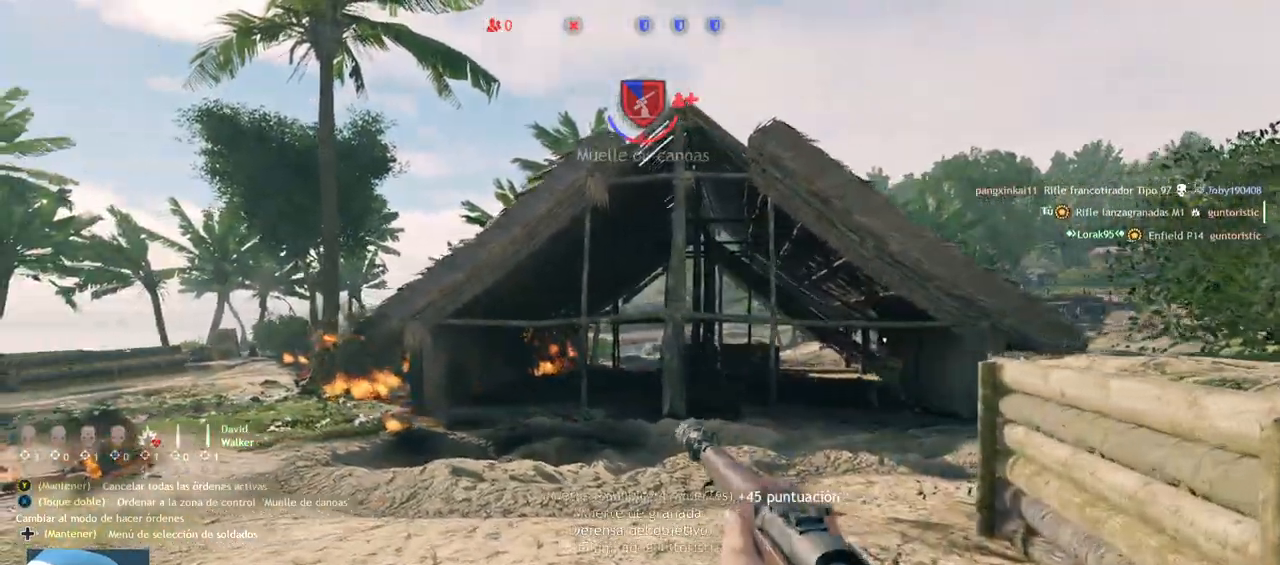
{"buttons": ["L2"], "left_stick": "up", "right_stick": "center", "events": [[33, "right_stick", "down-right"], [200, "right_stick", "center"], [333, "left_stick", "up"]]}
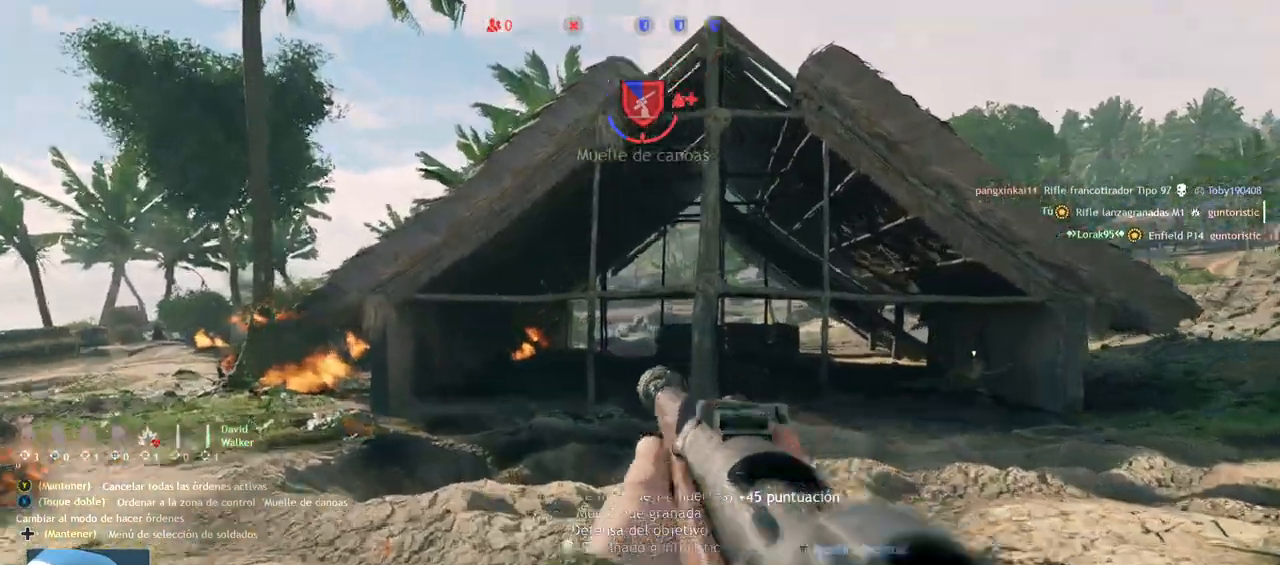
{"buttons": ["L2"], "left_stick": "down-right", "right_stick": "center", "events": [[167, "left_stick", "right"], [383, "left_stick", "down-right"]]}
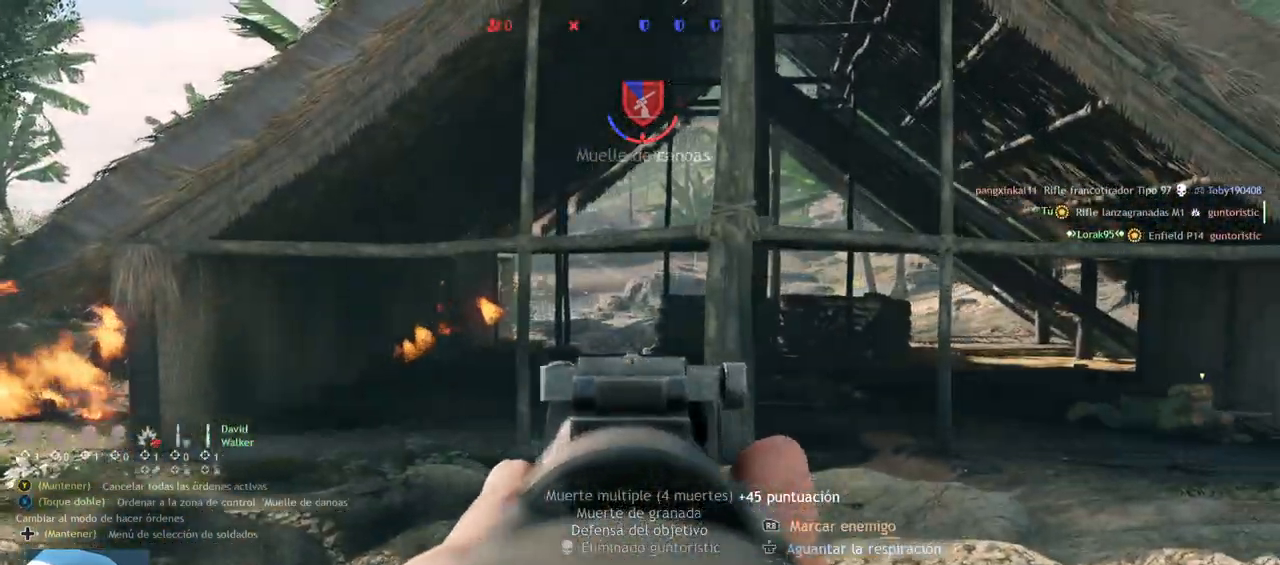
{"buttons": ["L2", "R2"], "left_stick": "down-right", "right_stick": "down", "events": [[67, "left_stick", "left"], [283, "right_stick", "down"], [350, "left_stick", "down-right"], [433, "R2", "down"]]}
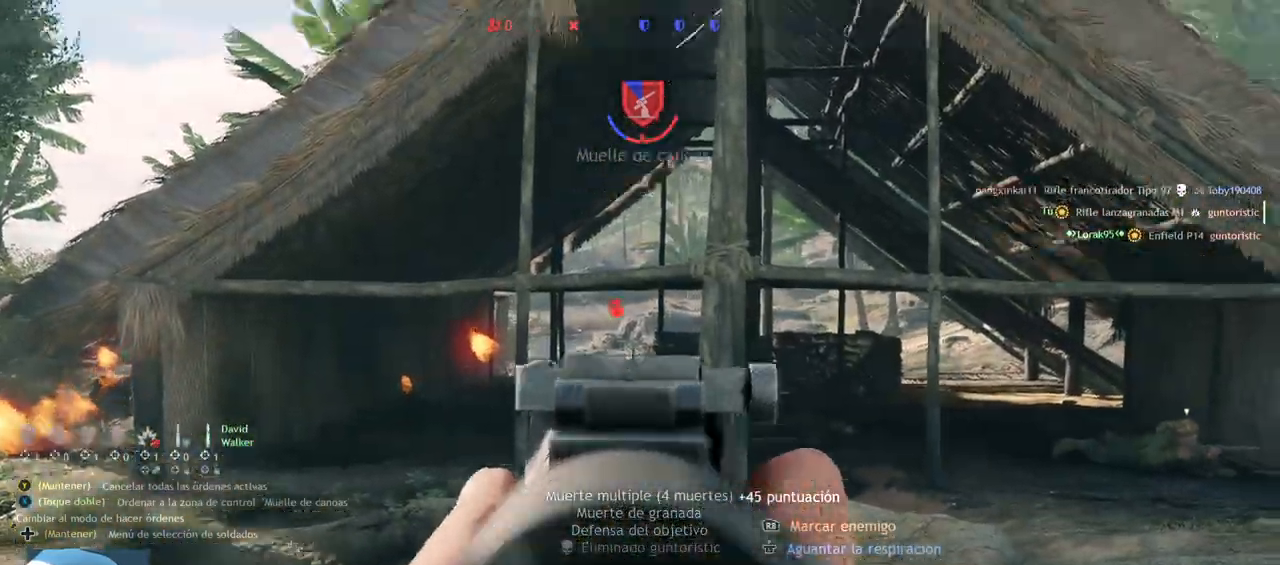
{"buttons": [], "left_stick": "down-right", "right_stick": "center", "events": [[50, "L2", "up"], [50, "R2", "up"], [250, "right_stick", "center"]]}
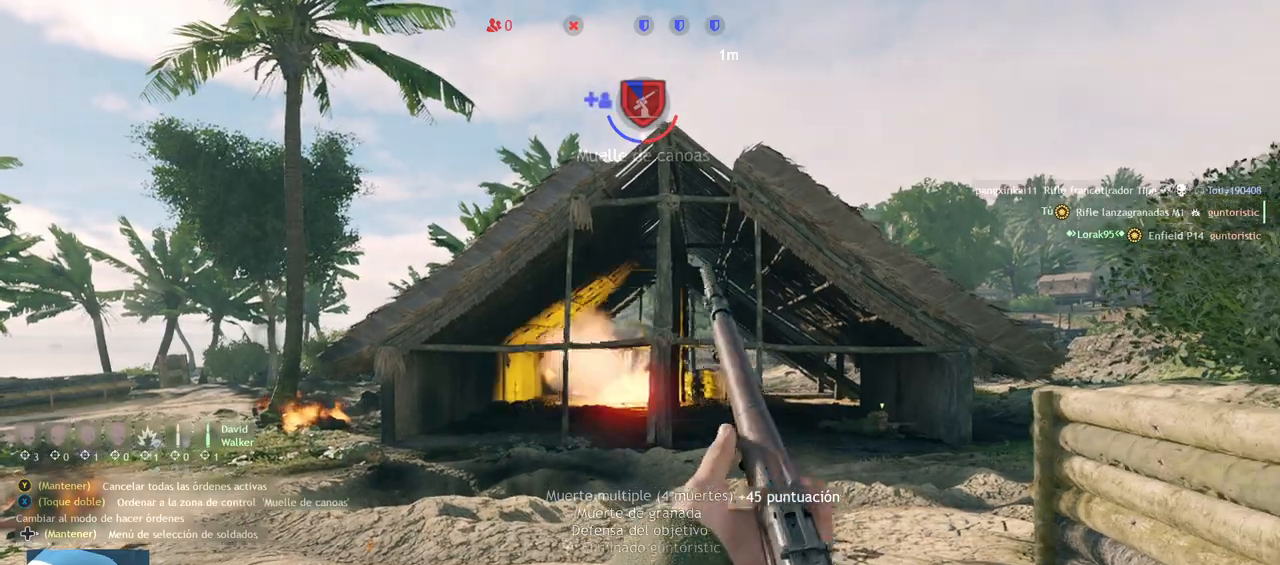
{"buttons": [], "left_stick": "up-right", "right_stick": "center", "events": [[50, "left_stick", "right"], [500, "left_stick", "up-right"]]}
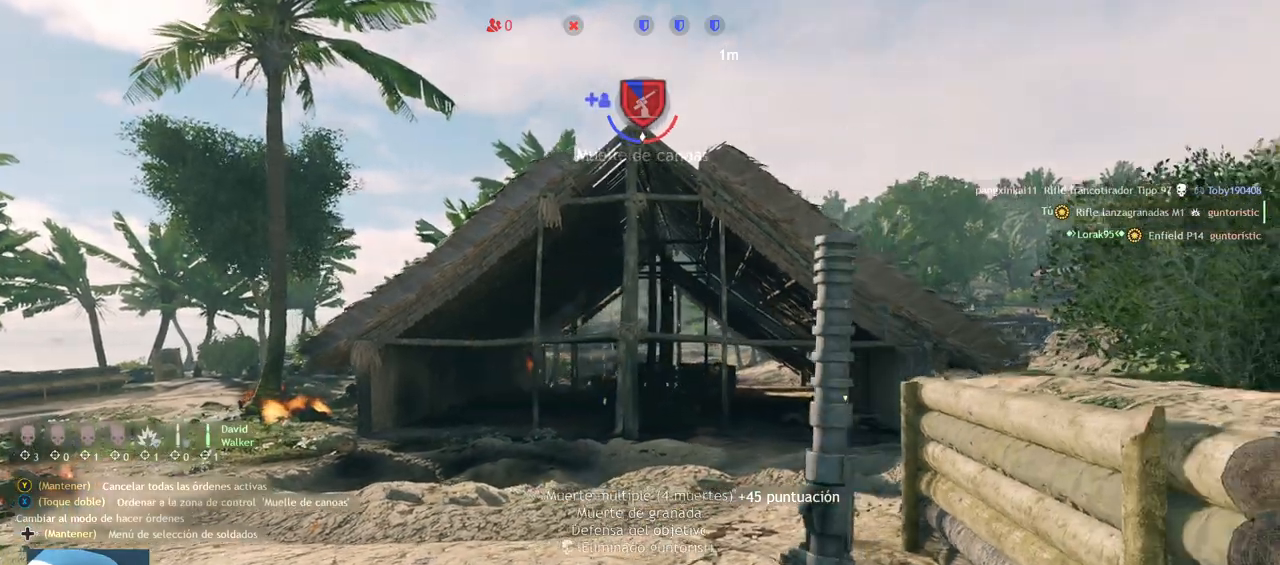
{"buttons": [], "left_stick": "down-right", "right_stick": "down-left", "events": [[233, "left_stick", "right"], [400, "right_stick", "down-left"], [417, "left_stick", "down-right"]]}
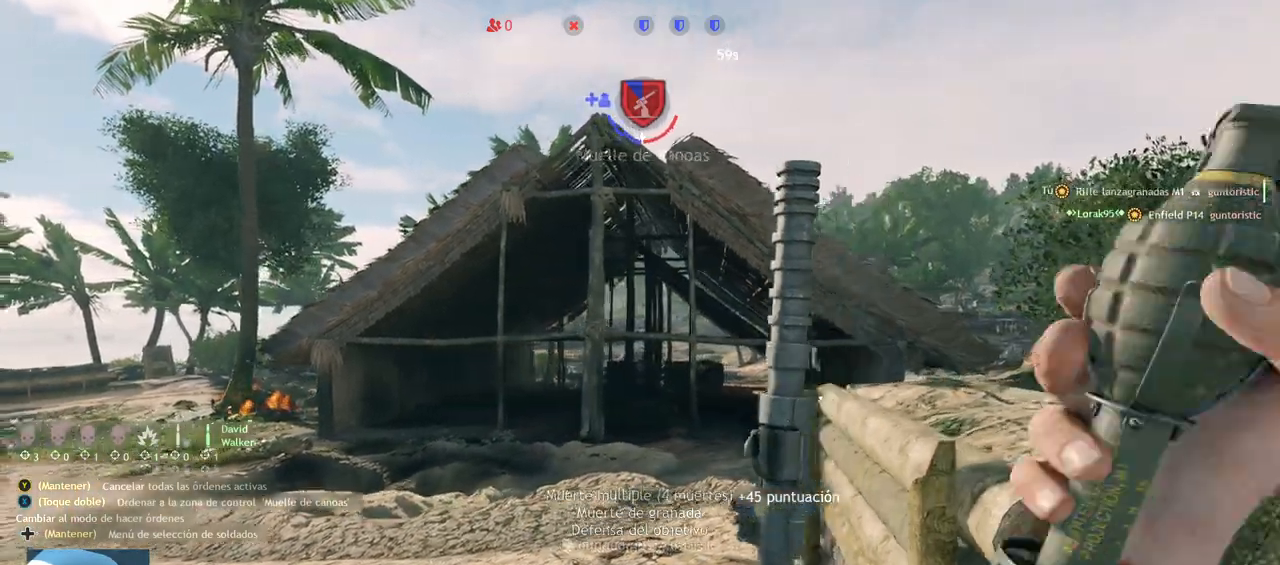
{"buttons": [], "left_stick": "center", "right_stick": "center", "events": [[17, "left_stick", "center"], [67, "right_stick", "center"], [100, "left_stick", "left"], [250, "left_stick", "up-left"], [483, "left_stick", "center"]]}
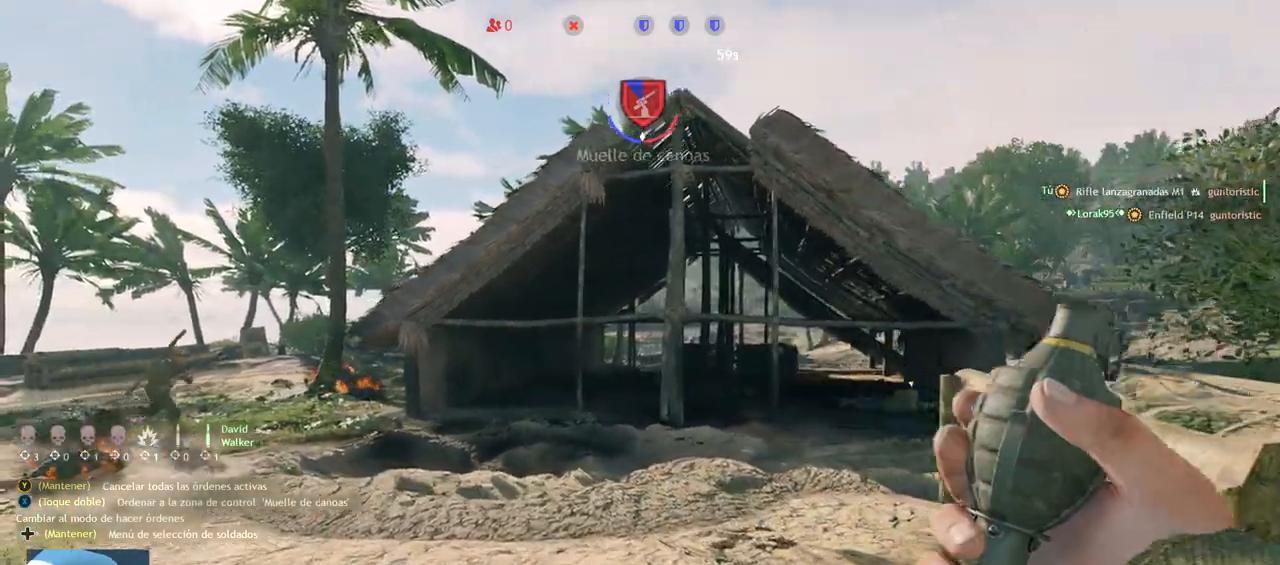
{"buttons": ["L2"], "left_stick": "center", "right_stick": "center", "events": [[33, "left_stick", "up-left"], [200, "L2", "down"], [267, "left_stick", "center"], [300, "right_stick", "right"], [417, "right_stick", "center"]]}
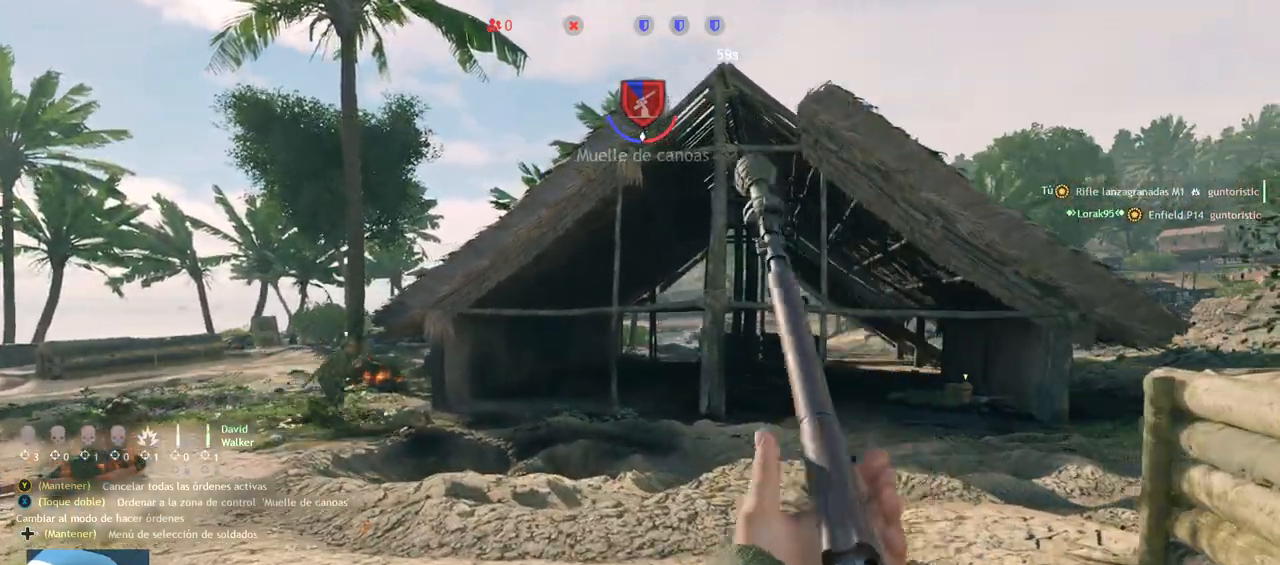
{"buttons": ["L2"], "left_stick": "up", "right_stick": "left", "events": [[217, "left_stick", "up"], [450, "right_stick", "left"]]}
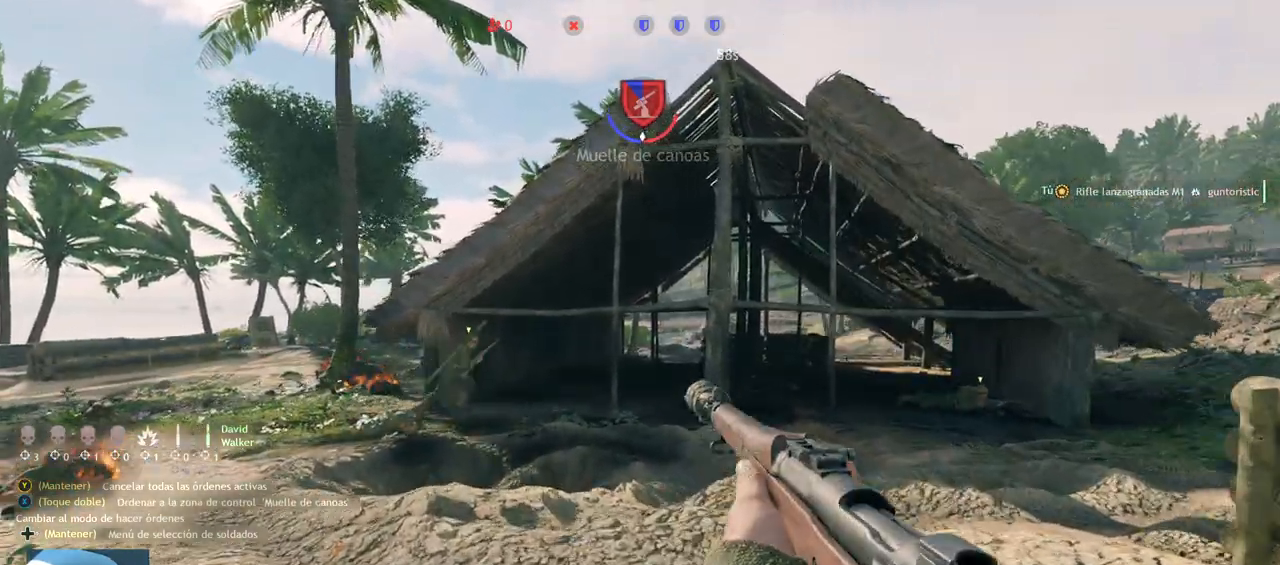
{"buttons": ["L2", "R2"], "left_stick": "up", "right_stick": "up-left", "events": [[83, "right_stick", "center"], [450, "right_stick", "up-left"], [483, "R2", "down"]]}
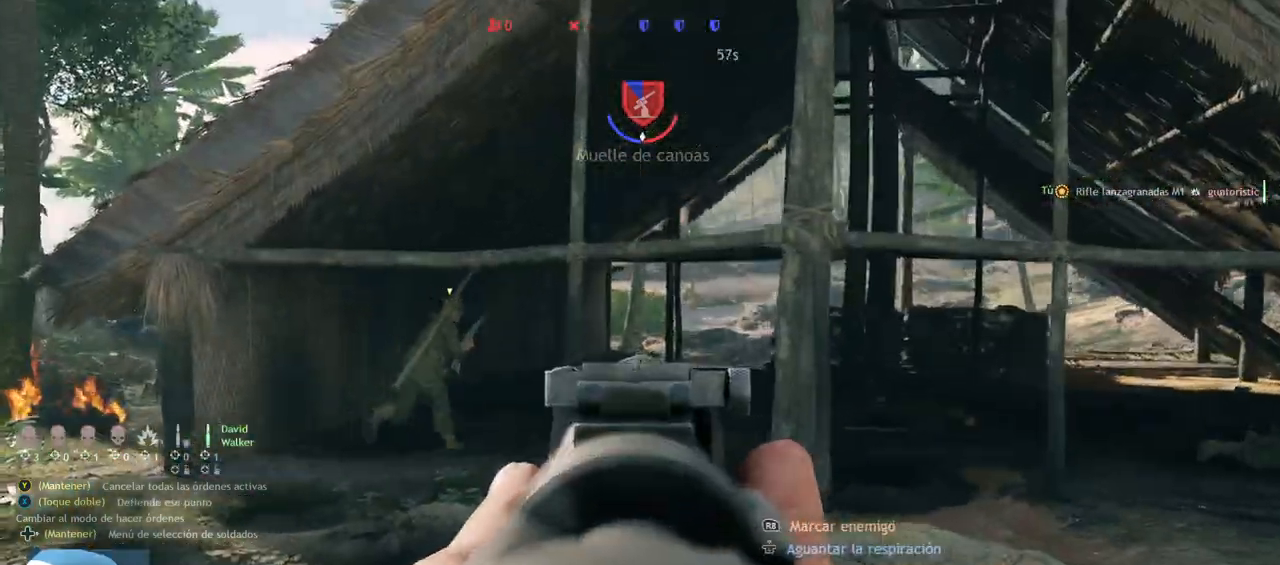
{"buttons": [], "left_stick": "up-left", "right_stick": "center", "events": [[50, "right_stick", "center"], [67, "R2", "up"], [83, "L2", "up"], [317, "left_stick", "up-left"]]}
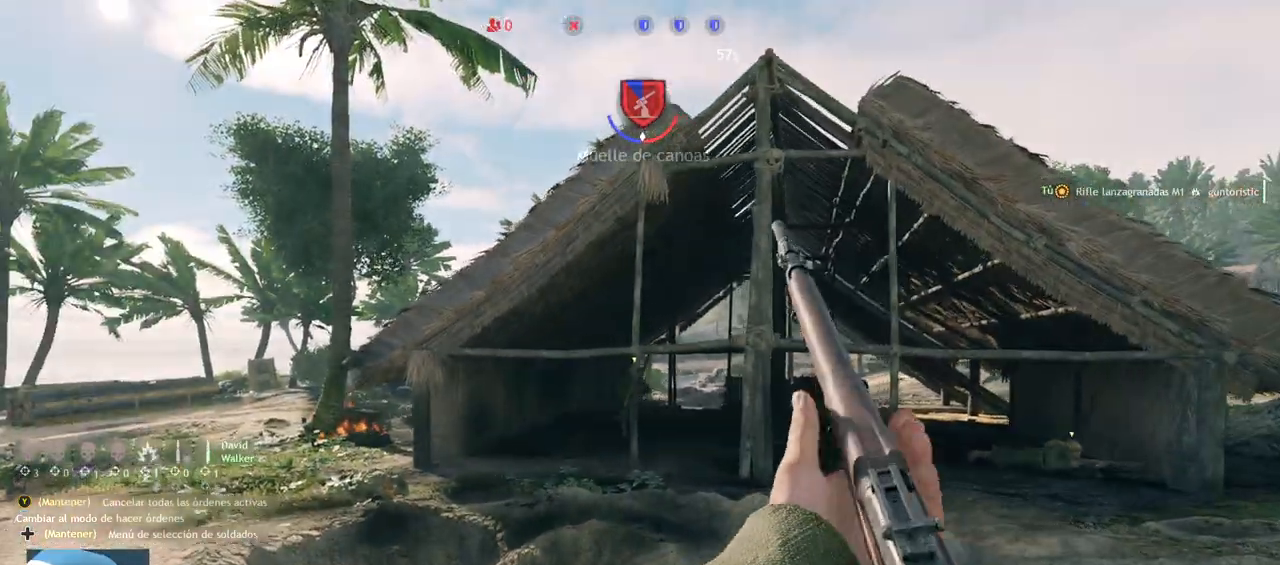
{"buttons": [], "left_stick": "up-left", "right_stick": "down-left", "events": [[467, "right_stick", "down-left"]]}
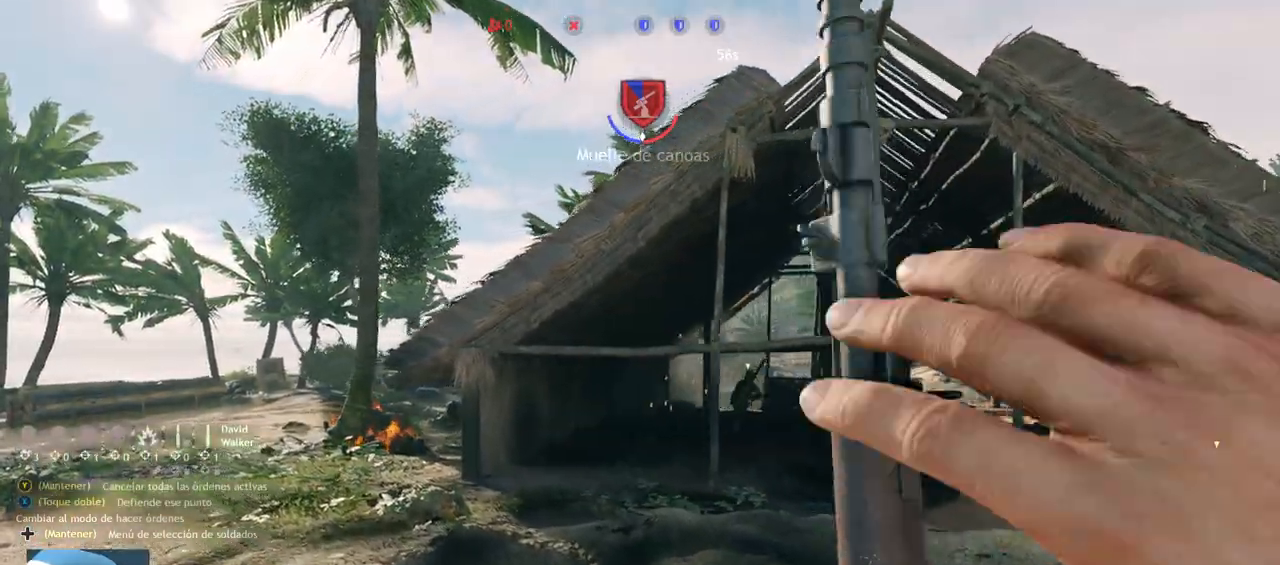
{"buttons": [], "left_stick": "up", "right_stick": "center", "events": [[33, "L3", "down"], [133, "right_stick", "center"], [200, "L3", "up"], [200, "left_stick", "up"], [333, "right_stick", "down-right"], [483, "right_stick", "center"]]}
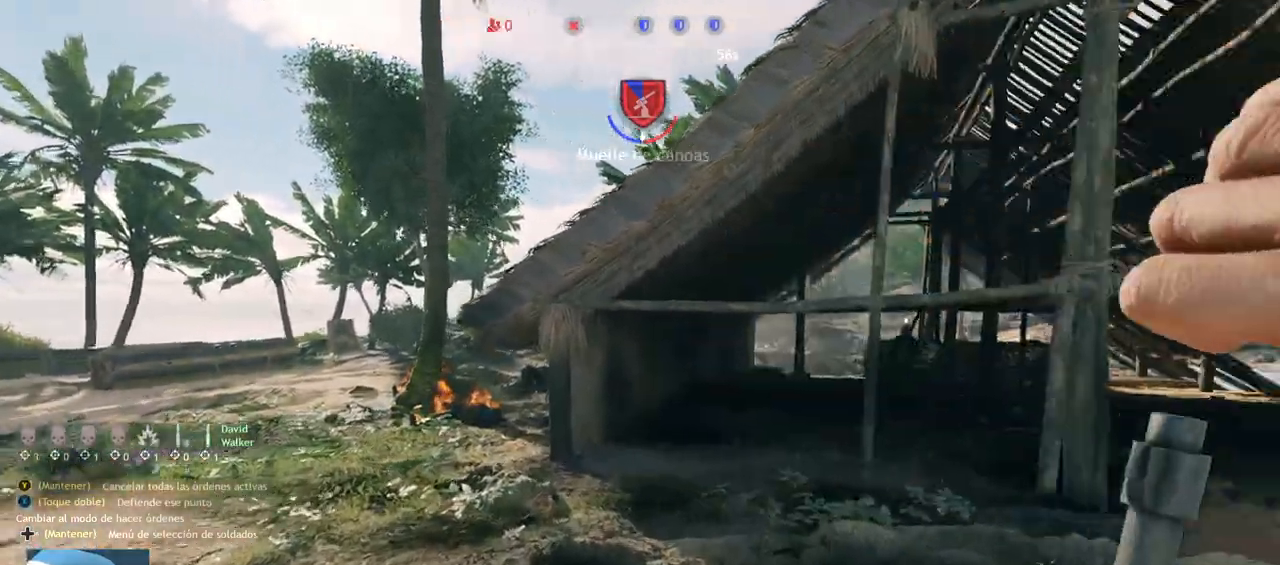
{"buttons": [], "left_stick": "up-left", "right_stick": "left", "events": [[67, "right_stick", "left"], [217, "right_stick", "center"], [400, "left_stick", "up-left"], [450, "right_stick", "left"]]}
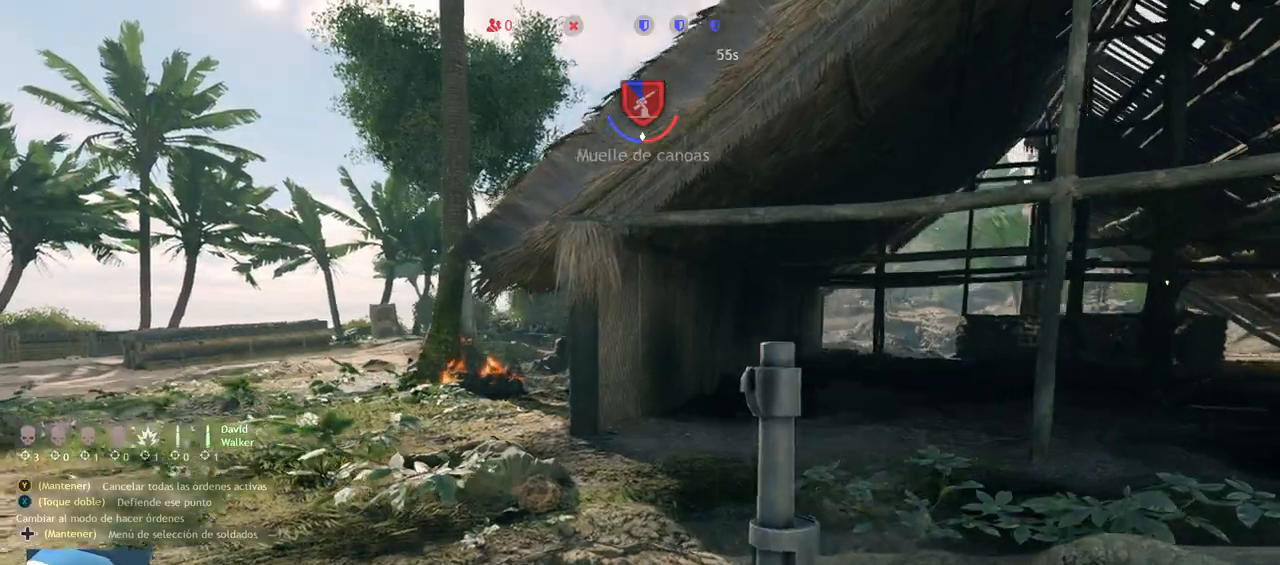
{"buttons": [], "left_stick": "up-left", "right_stick": "center", "events": [[100, "right_stick", "center"], [200, "right_stick", "right"], [383, "right_stick", "center"]]}
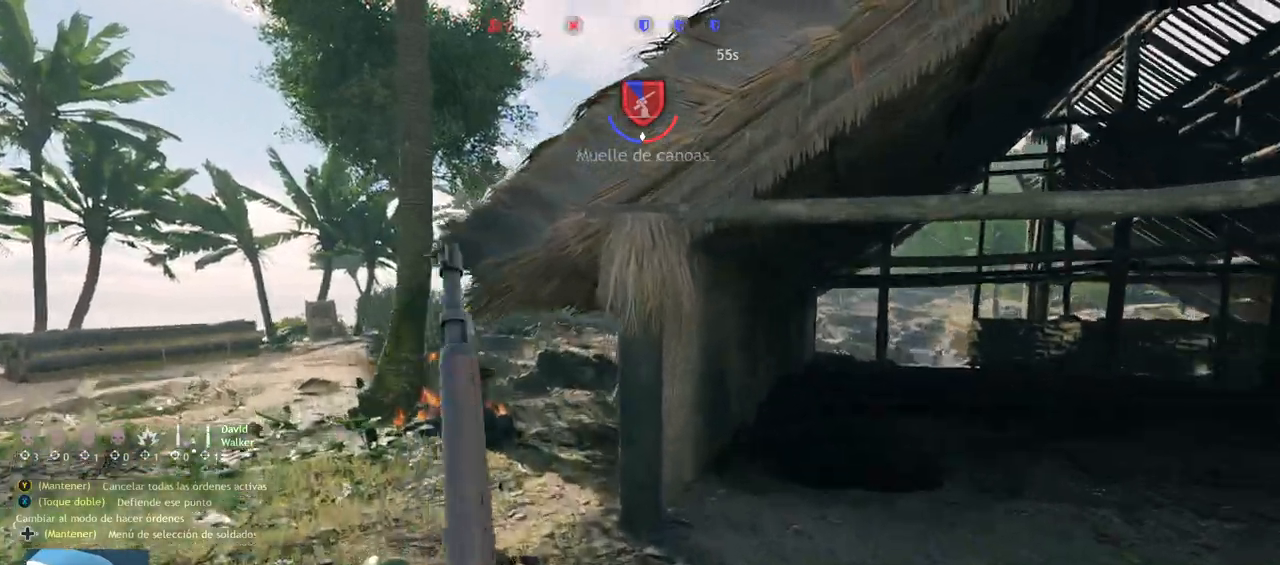
{"buttons": [], "left_stick": "up-left", "right_stick": "center", "events": [[50, "right_stick", "right"], [100, "left_stick", "left"], [167, "right_stick", "center"], [367, "left_stick", "up-left"]]}
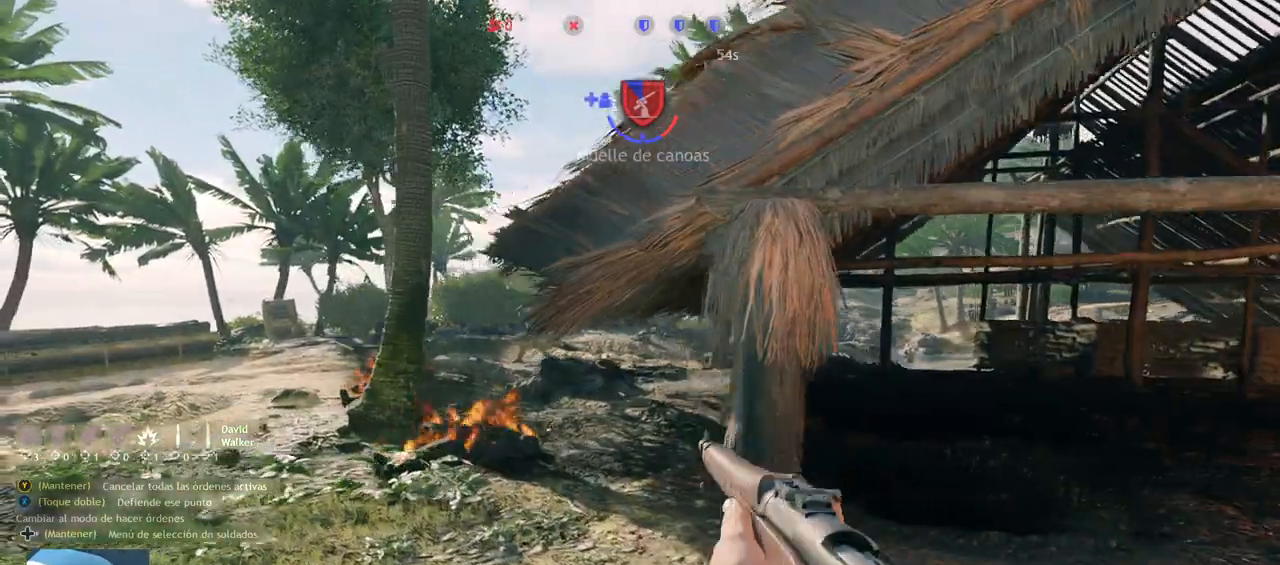
{"buttons": ["L2"], "left_stick": "up-left", "right_stick": "up-left", "events": [[300, "L2", "down"], [300, "right_stick", "up-left"]]}
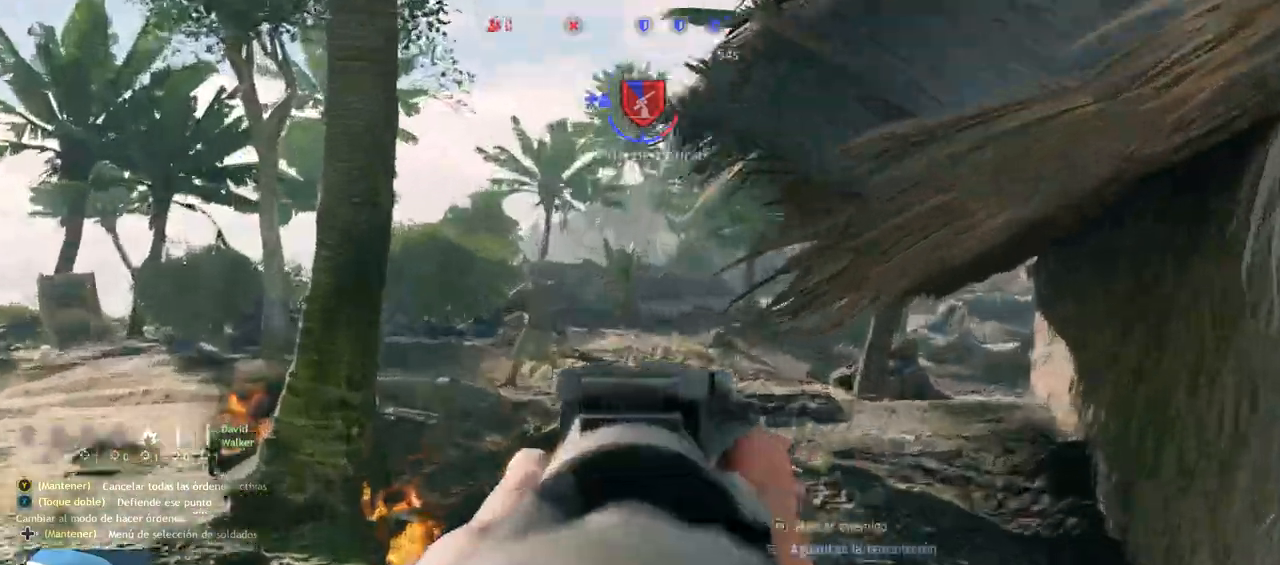
{"buttons": [], "left_stick": "center", "right_stick": "center", "events": [[333, "right_stick", "left"], [417, "left_stick", "center"], [433, "L2", "up"], [433, "right_stick", "center"]]}
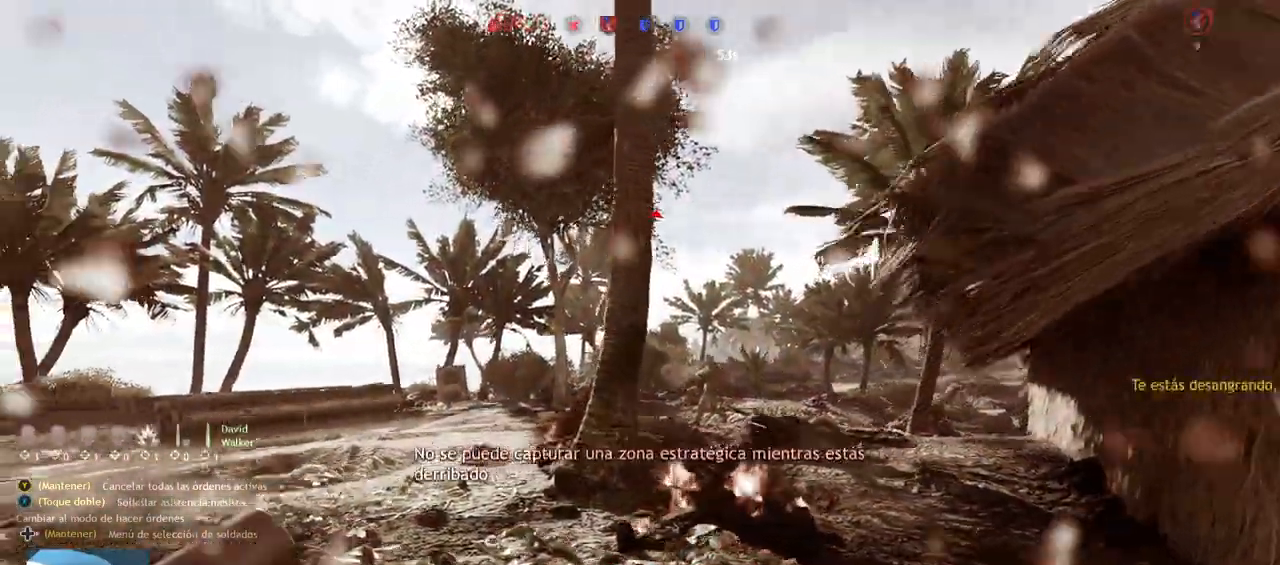
{"buttons": ["DPAD_DOWN"], "left_stick": "center", "right_stick": "center", "events": [[67, "DPAD_DOWN", "down"]]}
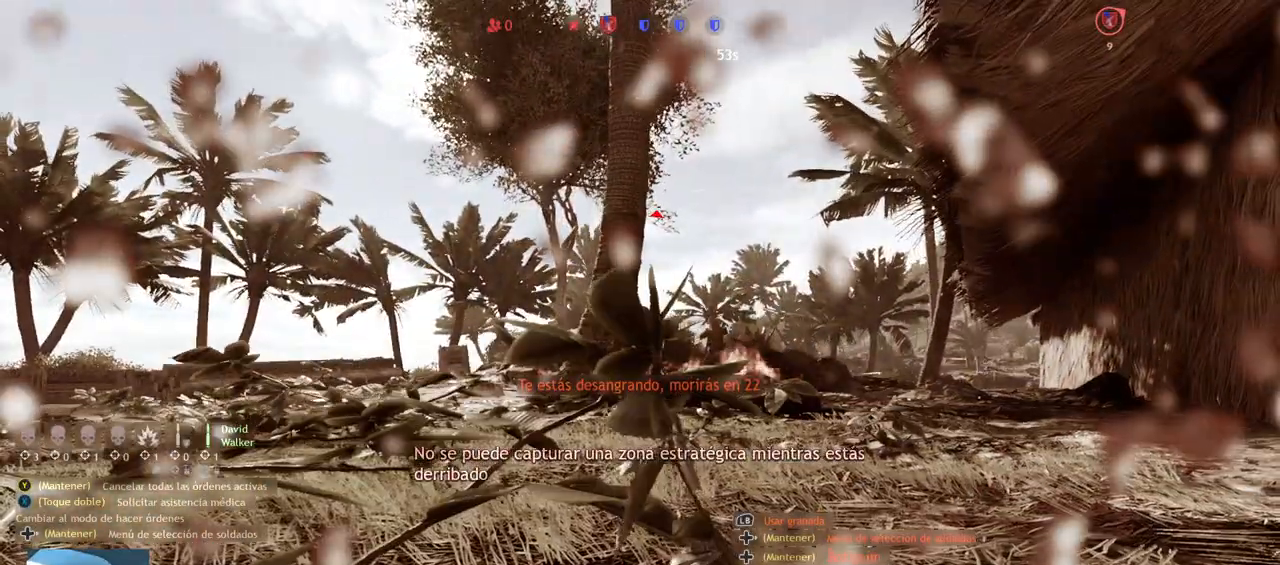
{"buttons": [], "left_stick": "center", "right_stick": "center", "events": [[33, "DPAD_DOWN", "up"]]}
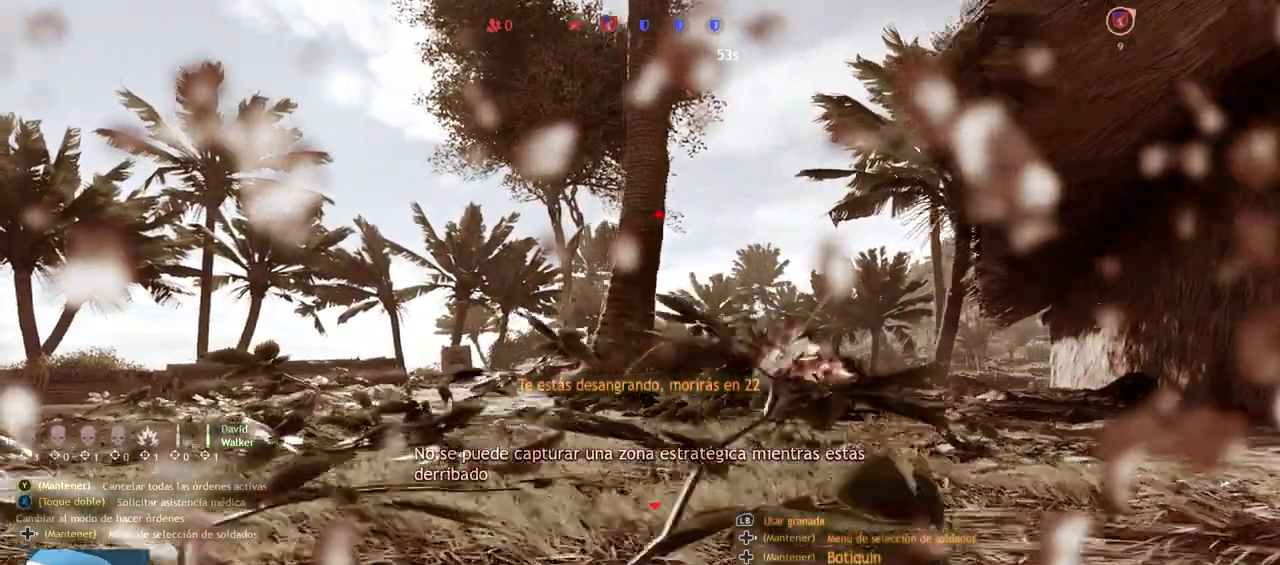
{"buttons": [], "left_stick": "center", "right_stick": "center", "events": []}
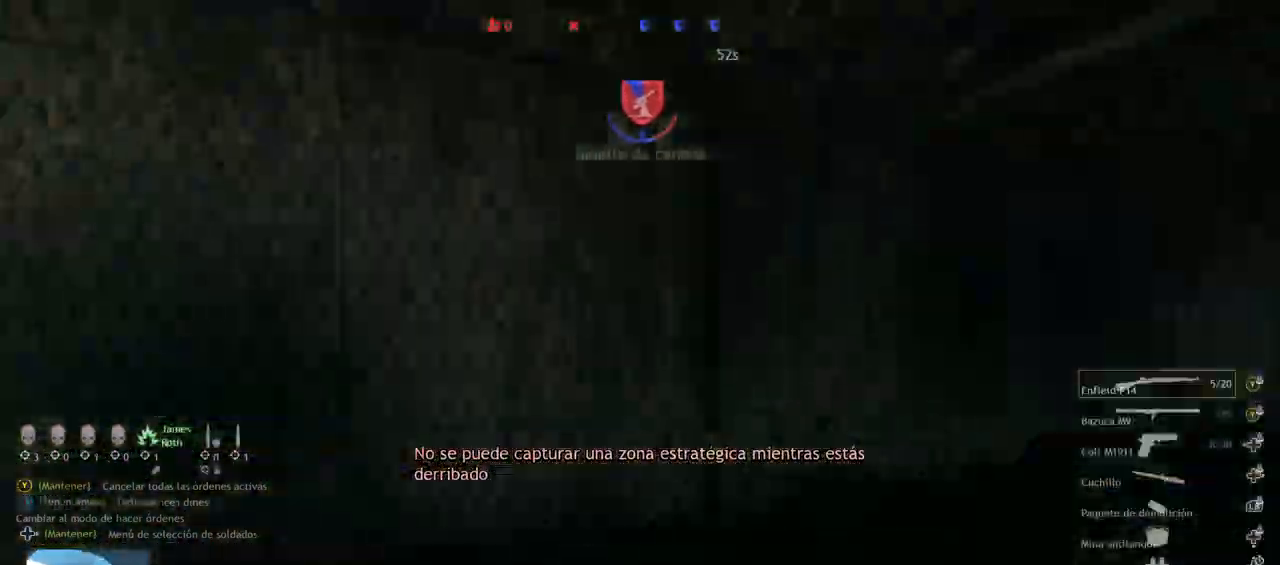
{"buttons": ["L3"], "left_stick": "up", "right_stick": "center", "events": [[300, "left_stick", "up"], [383, "L3", "down"]]}
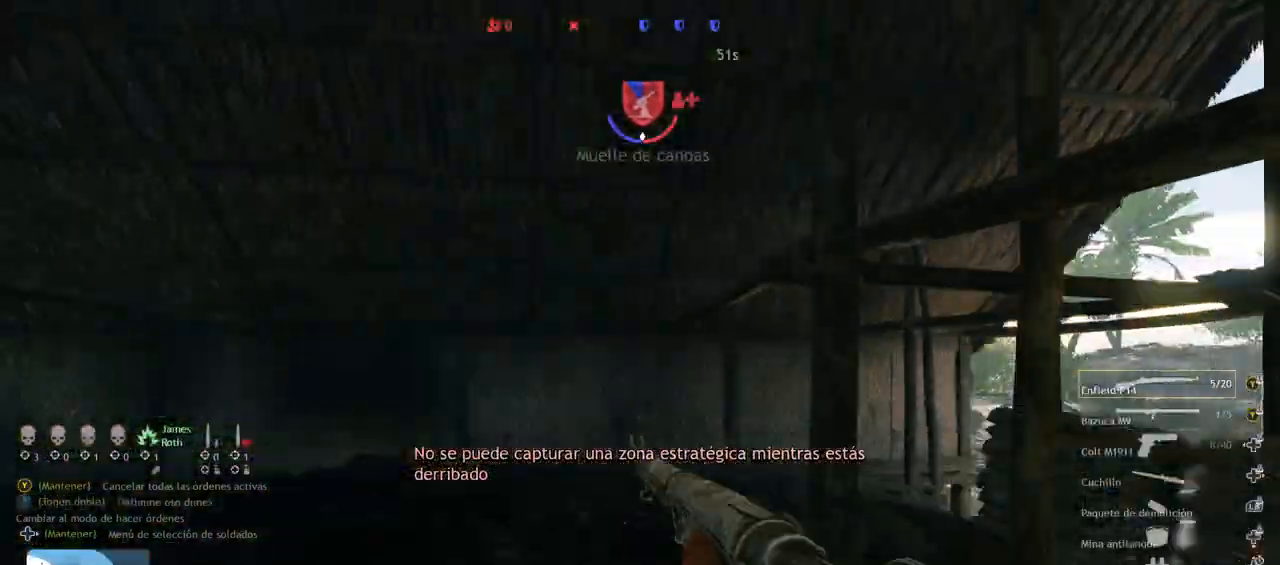
{"buttons": [], "left_stick": "up", "right_stick": "down-right", "events": [[17, "L3", "up"], [233, "right_stick", "down-right"]]}
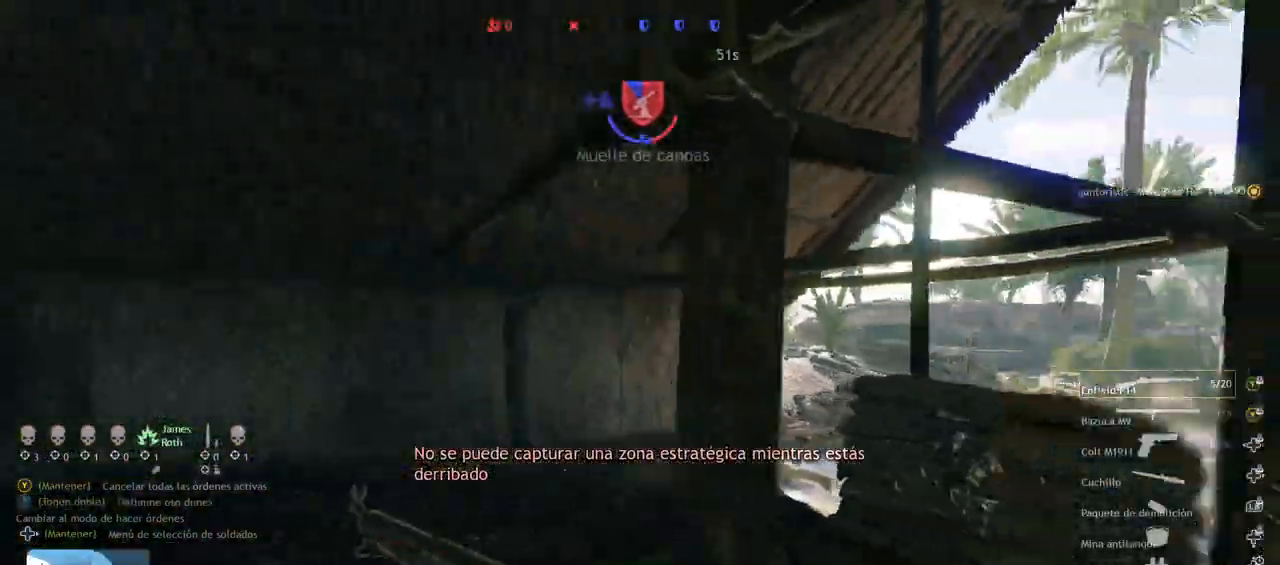
{"buttons": [], "left_stick": "up", "right_stick": "center", "events": [[50, "right_stick", "center"], [300, "right_stick", "down-right"], [483, "right_stick", "center"]]}
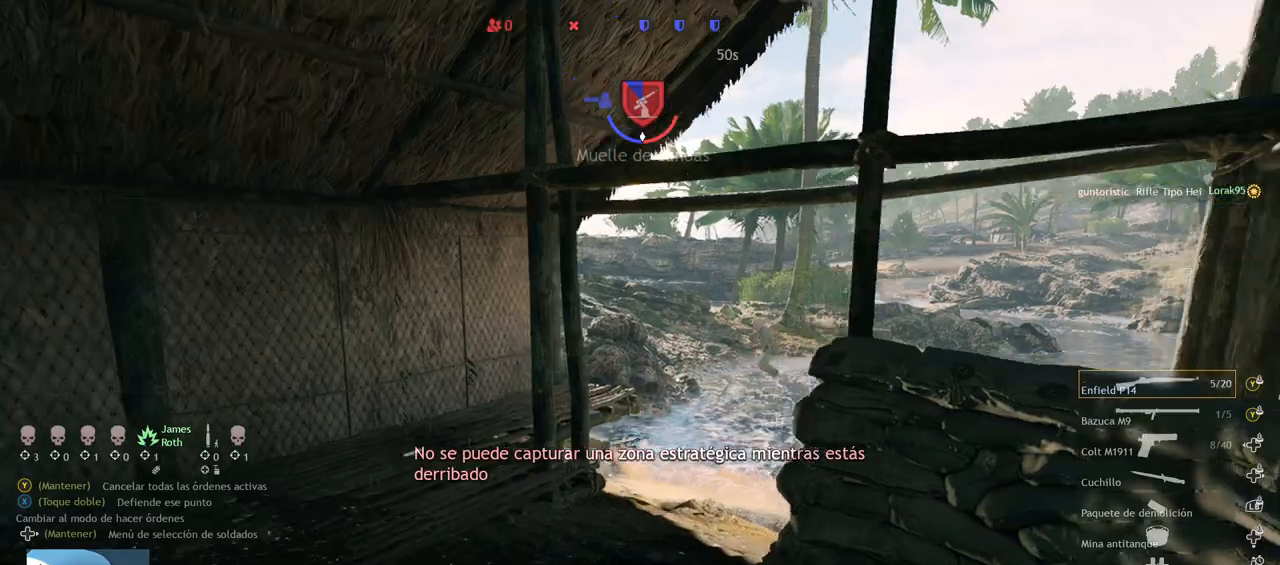
{"buttons": ["L2"], "left_stick": "up", "right_stick": "left", "events": [[100, "right_stick", "right"], [233, "right_stick", "center"], [467, "right_stick", "left"], [483, "L2", "down"]]}
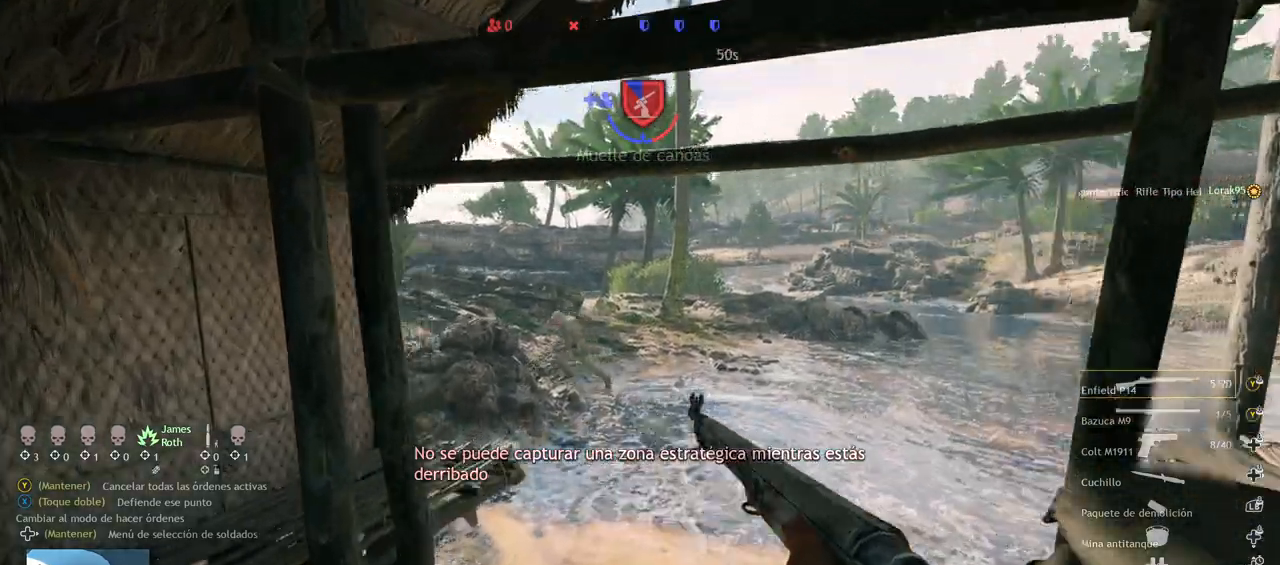
{"buttons": ["L2"], "left_stick": "up", "right_stick": "up-left", "events": [[367, "right_stick", "up-left"]]}